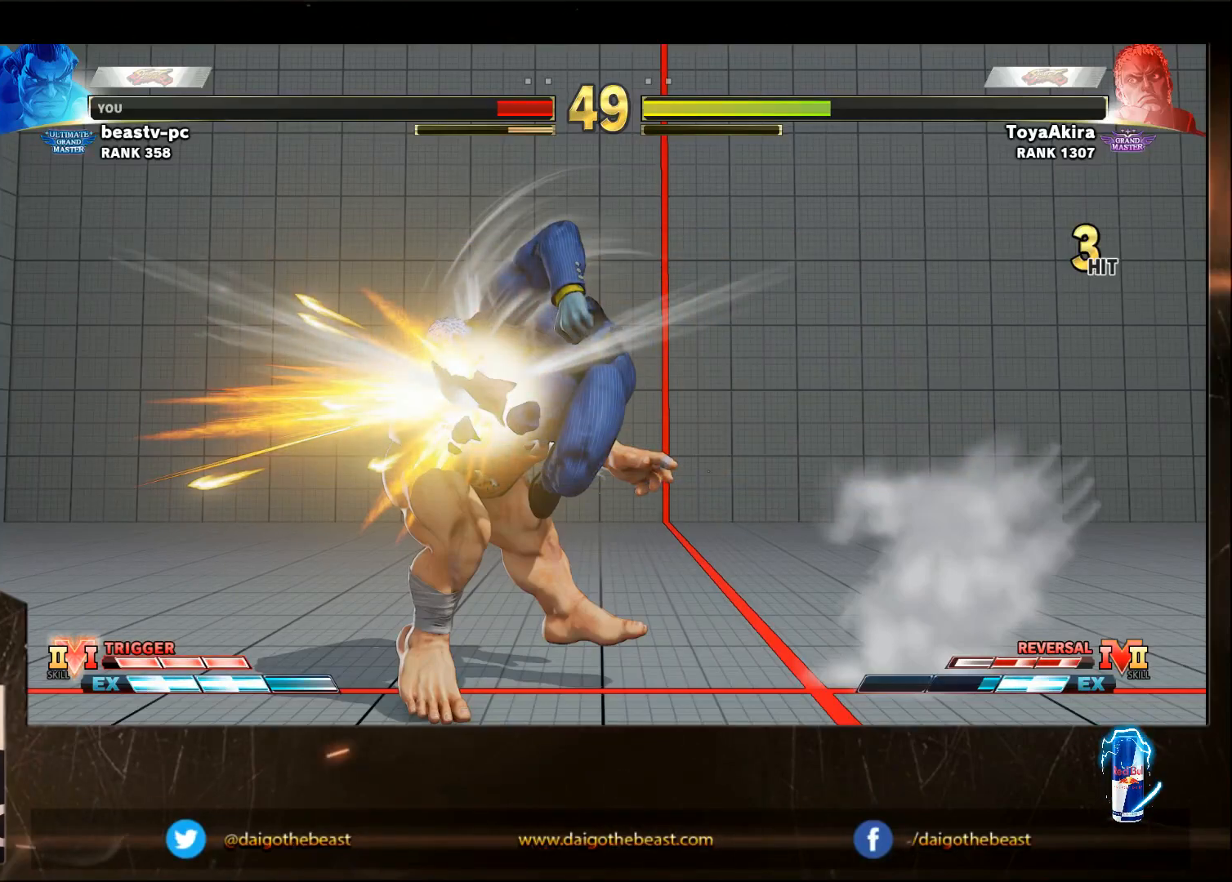
Gameplay with a controller (arcade stick); each line is a JSON object with the inputs held at the frame after it. "events" lists button and stick changes between this image and that frame as [ms after this image, input, new state], when the widget could be followed in between. Not read: L3 MP R3.
{"buttons": ["CIRCLE"], "left_stick": "center", "events": []}
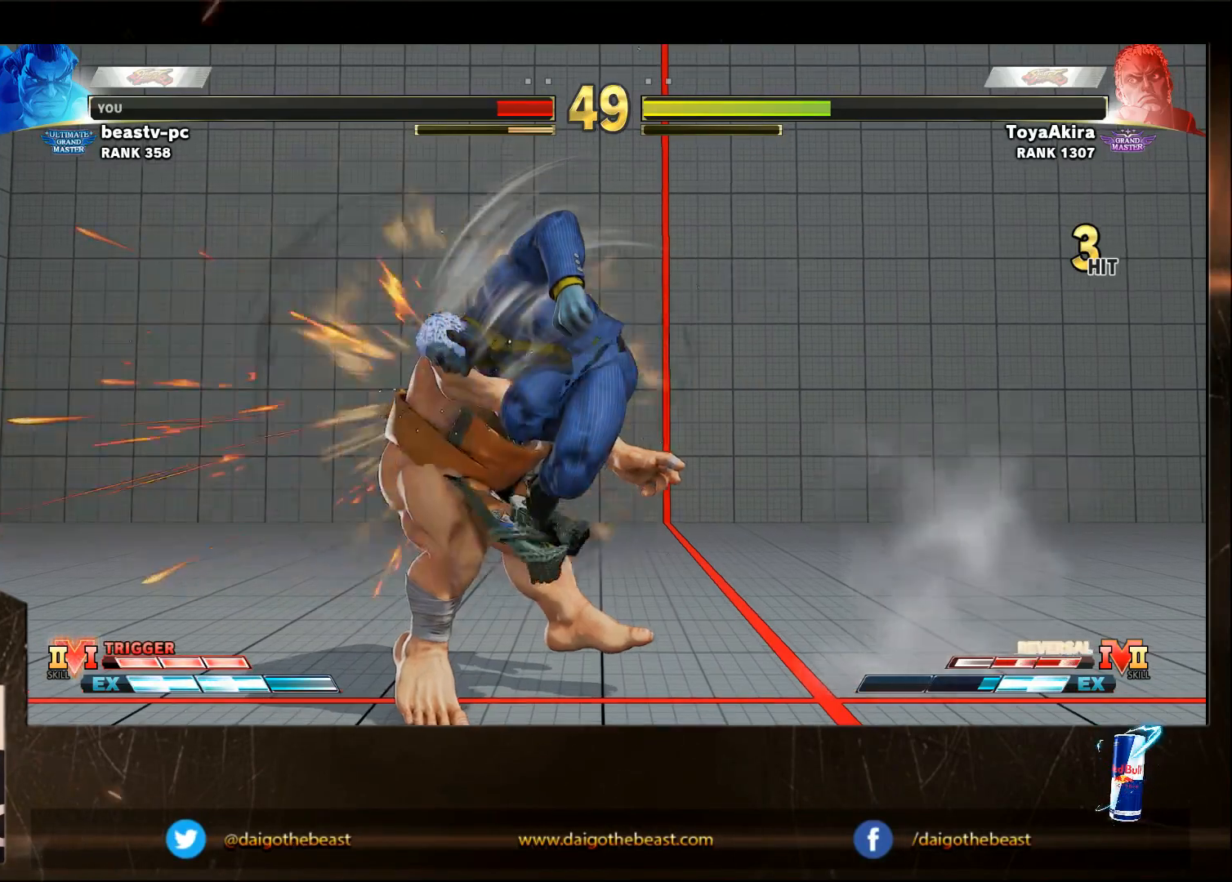
{"buttons": ["CIRCLE"], "left_stick": "center", "events": []}
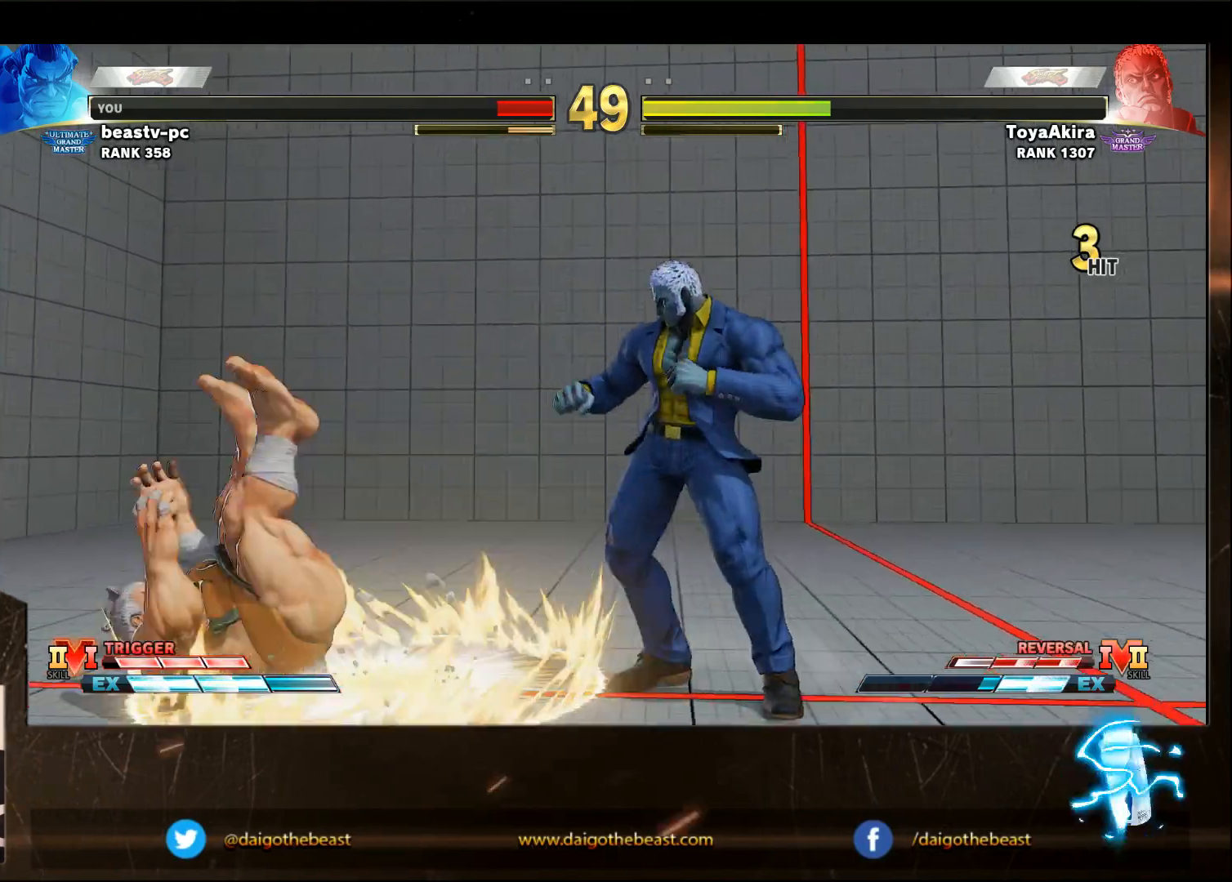
{"buttons": ["CIRCLE"], "left_stick": "center", "events": []}
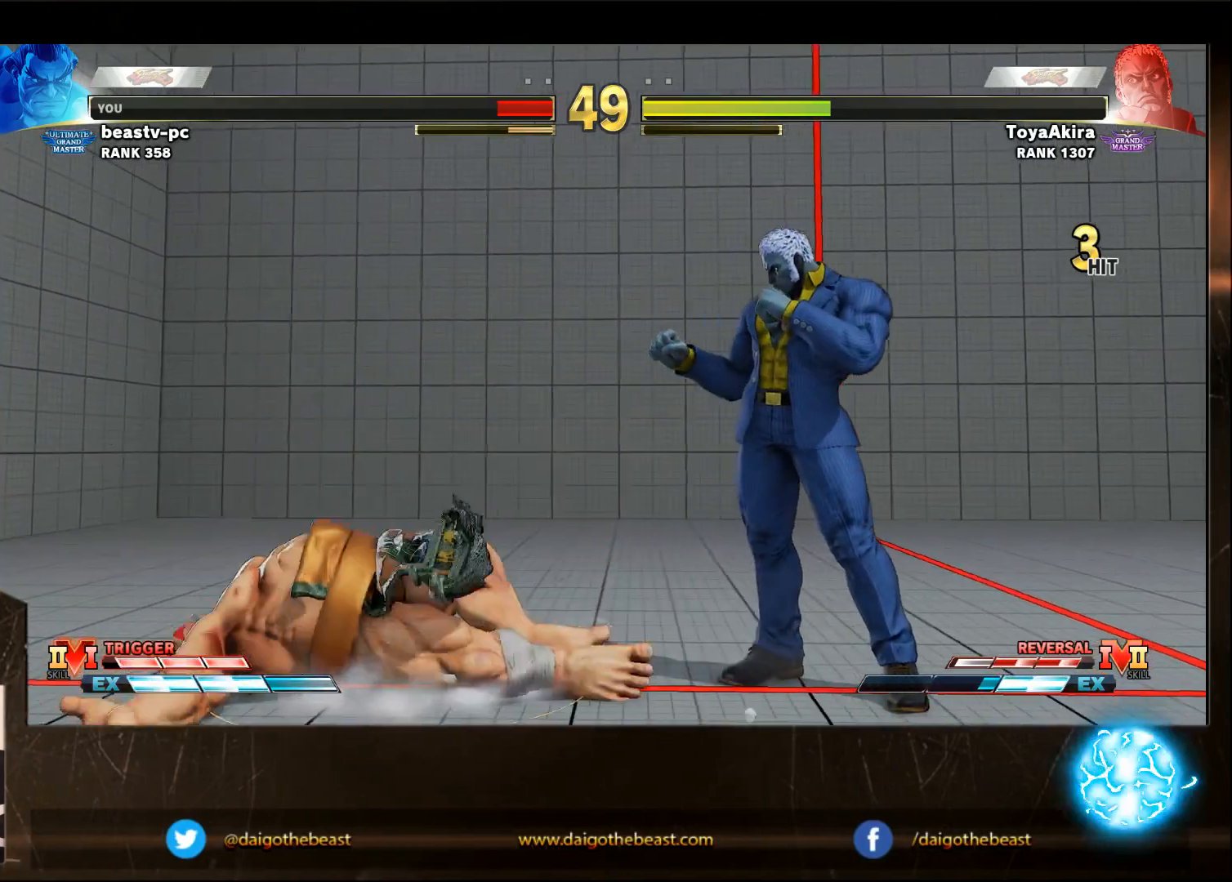
{"buttons": ["CIRCLE"], "left_stick": "center", "events": []}
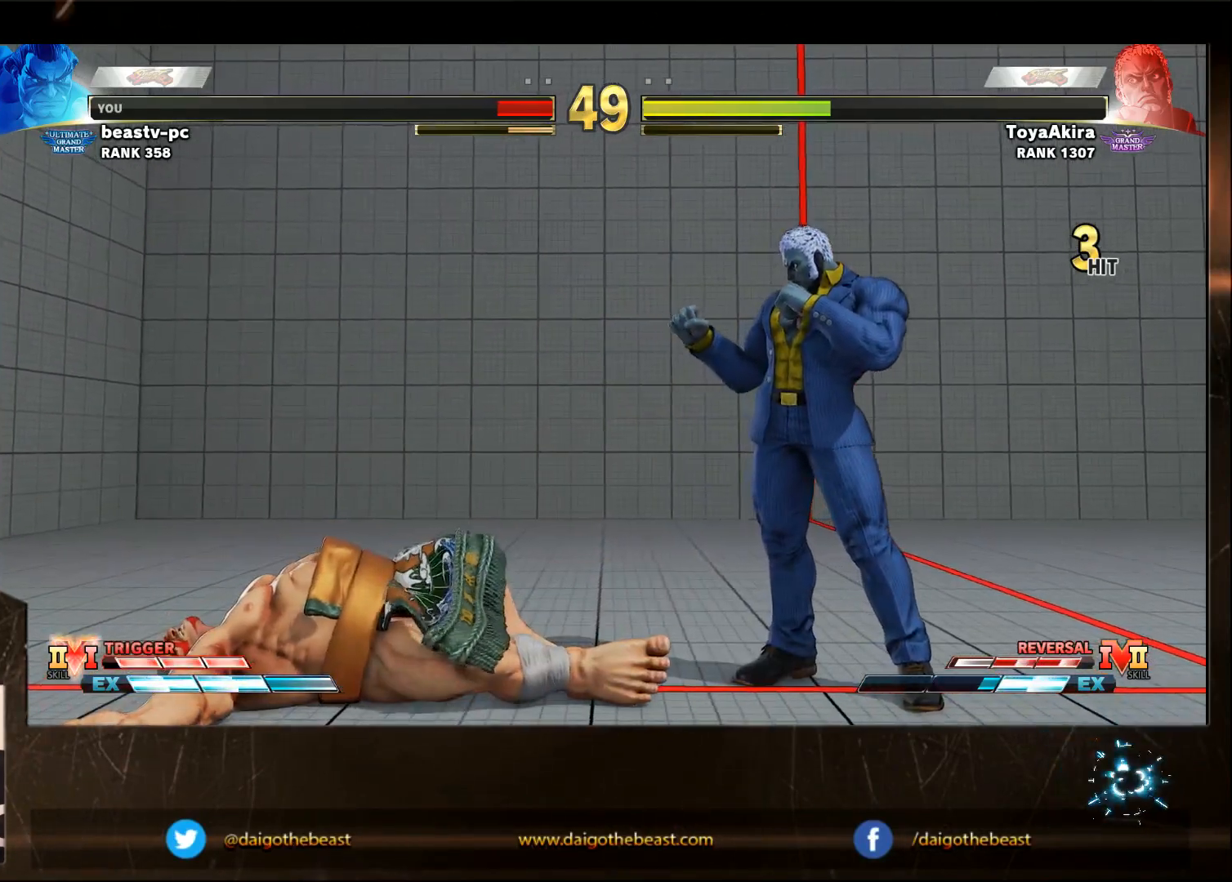
{"buttons": ["CIRCLE"], "left_stick": "center", "events": []}
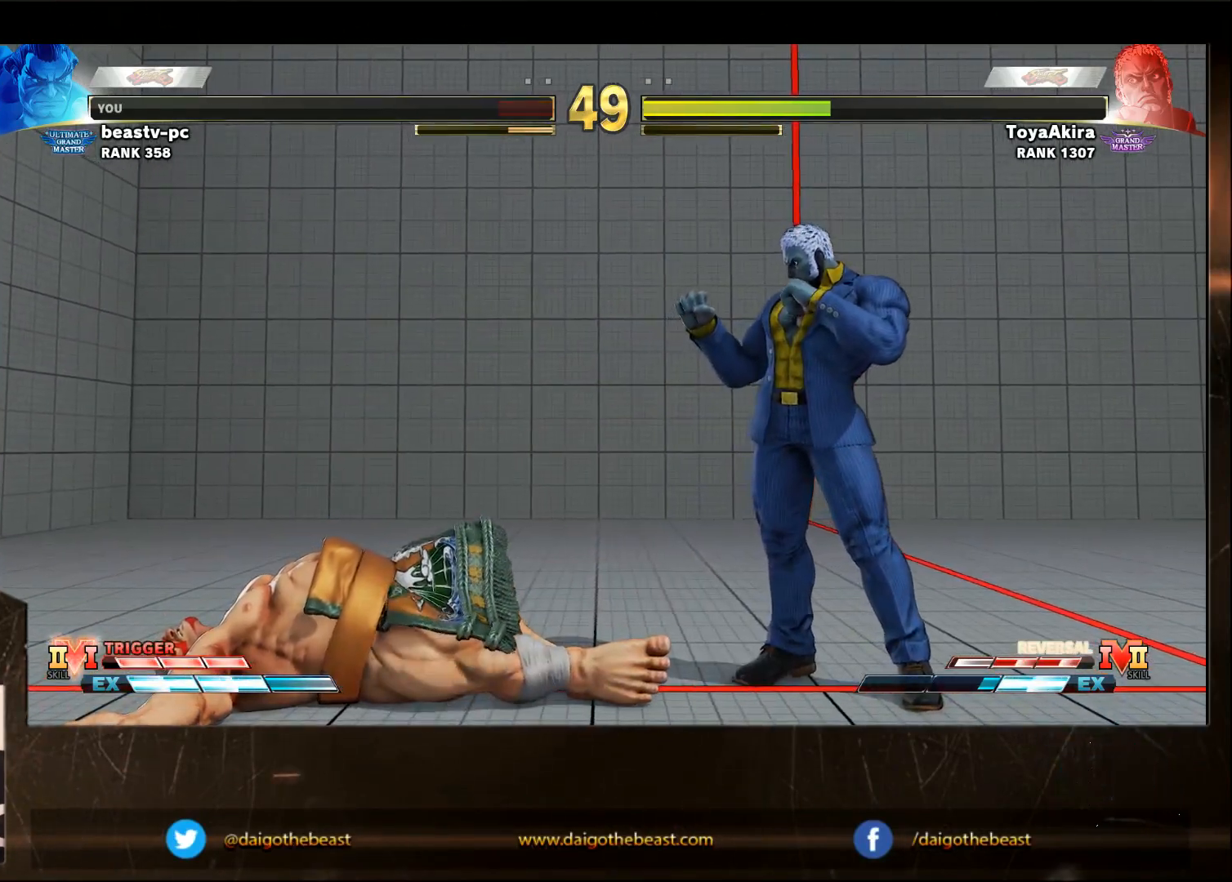
{"buttons": ["CIRCLE"], "left_stick": "center", "events": []}
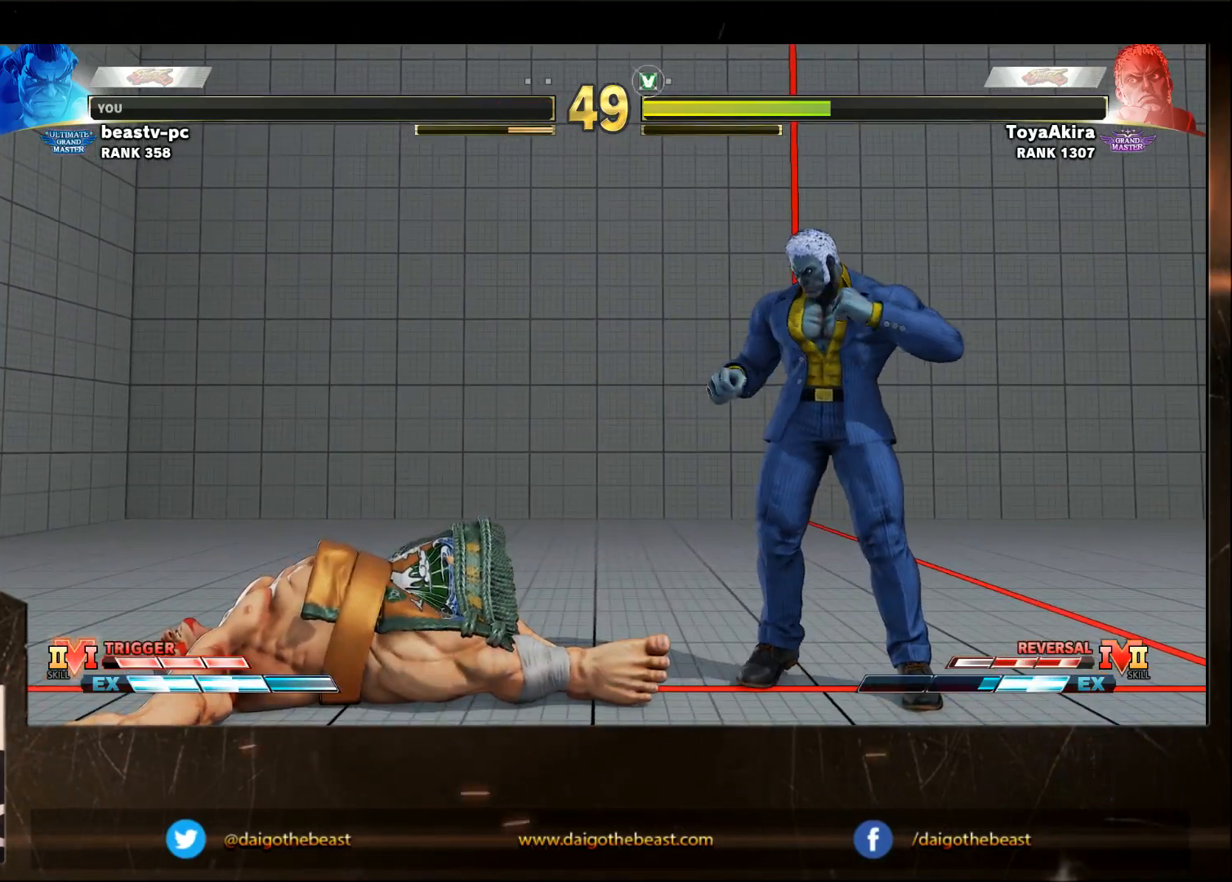
{"buttons": ["CIRCLE"], "left_stick": "center", "events": []}
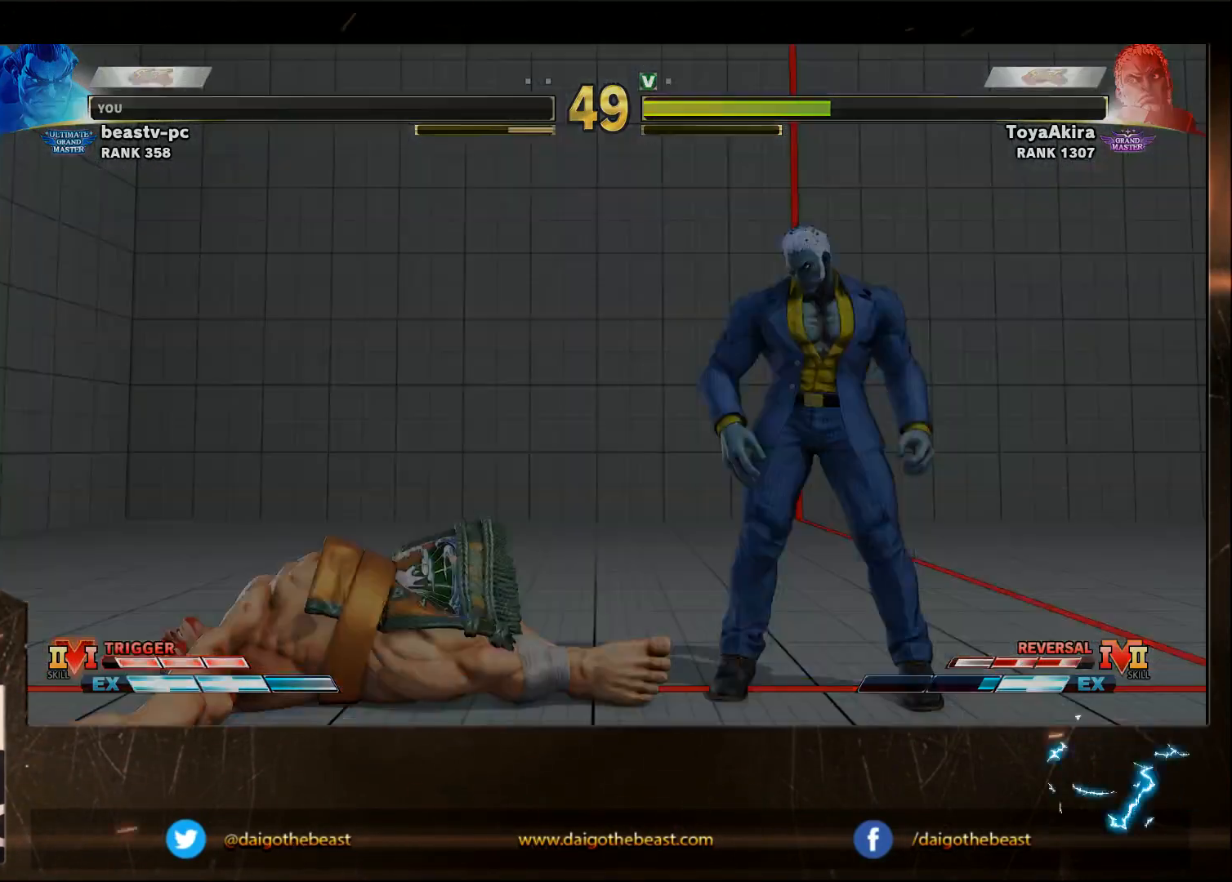
{"buttons": ["CIRCLE"], "left_stick": "center", "events": []}
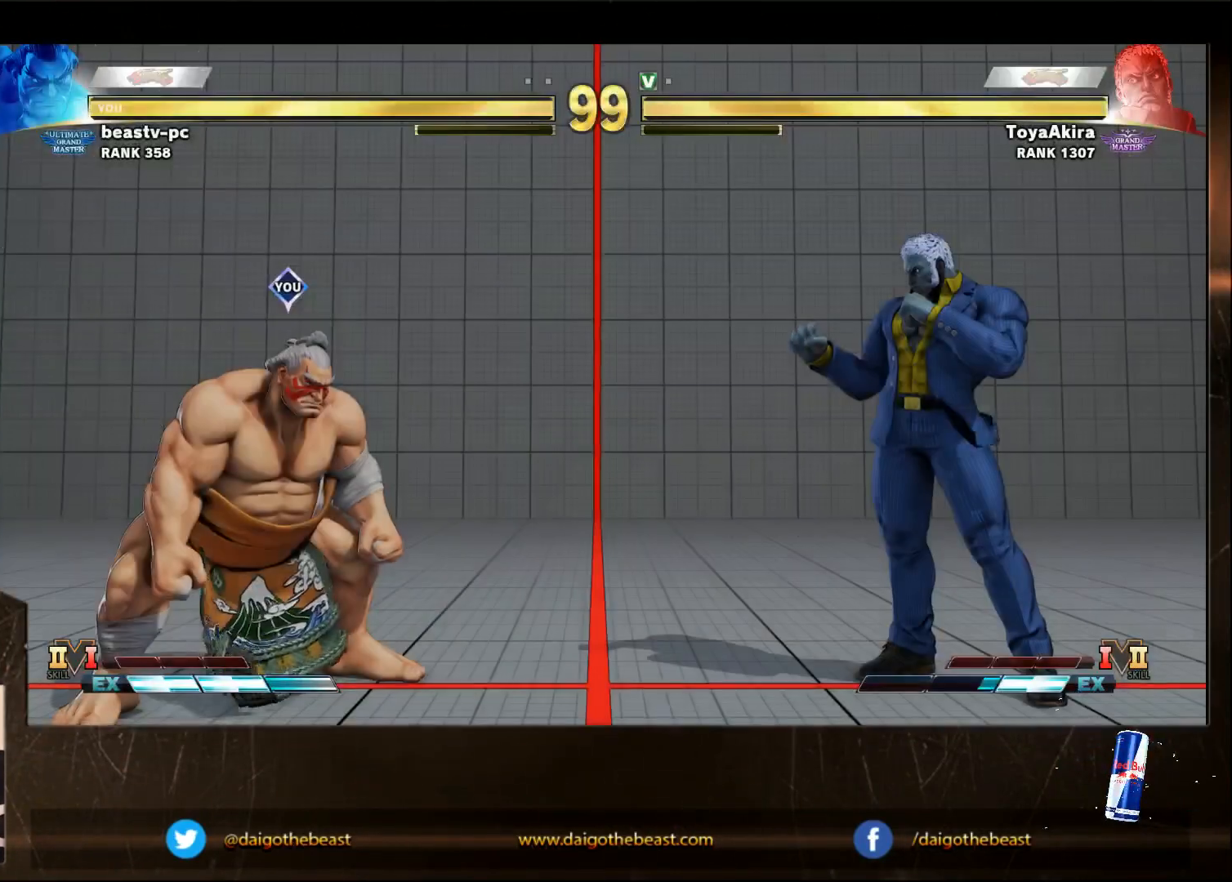
{"buttons": [], "left_stick": "center", "events": [[450, "CIRCLE", "up"]]}
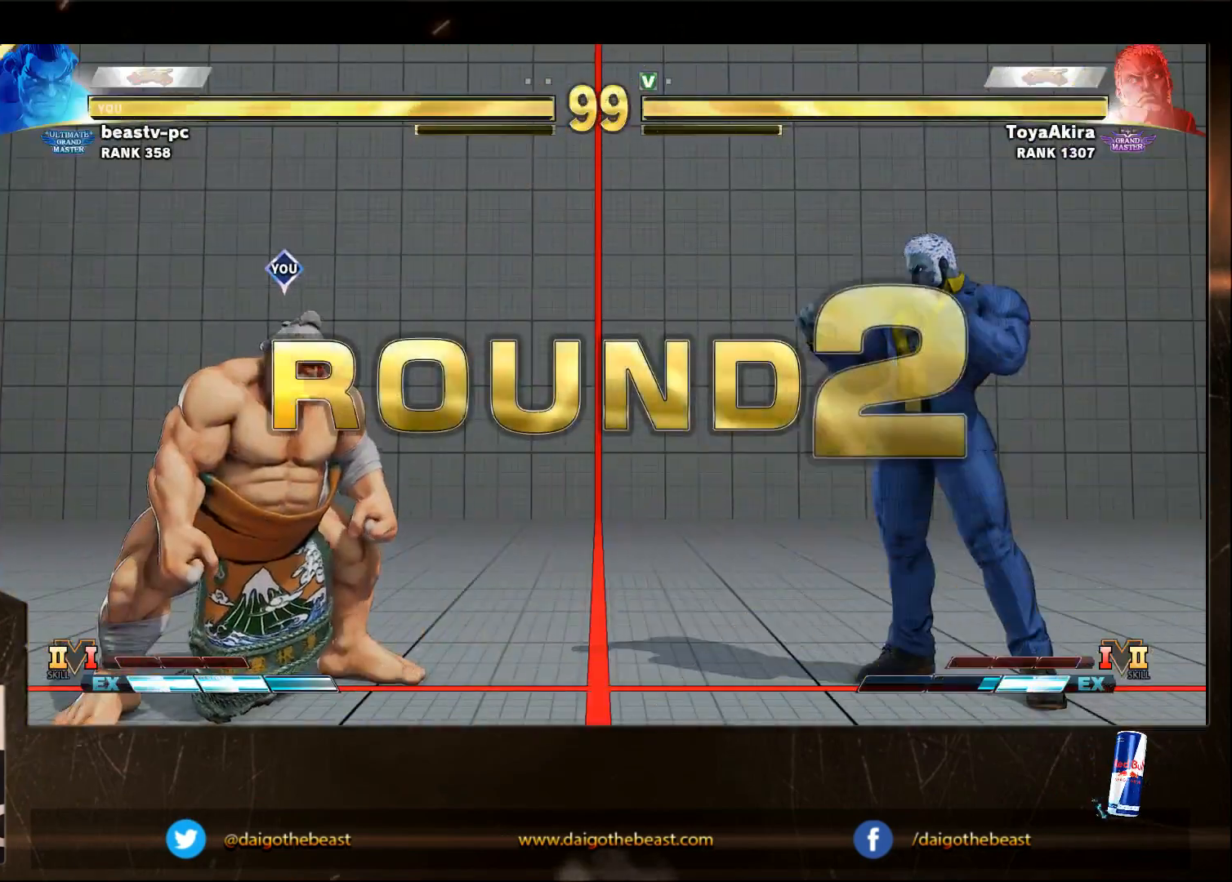
{"buttons": ["TRIANGLE"], "left_stick": "right", "events": [[150, "left_stick", "right"], [500, "TRIANGLE", "down"]]}
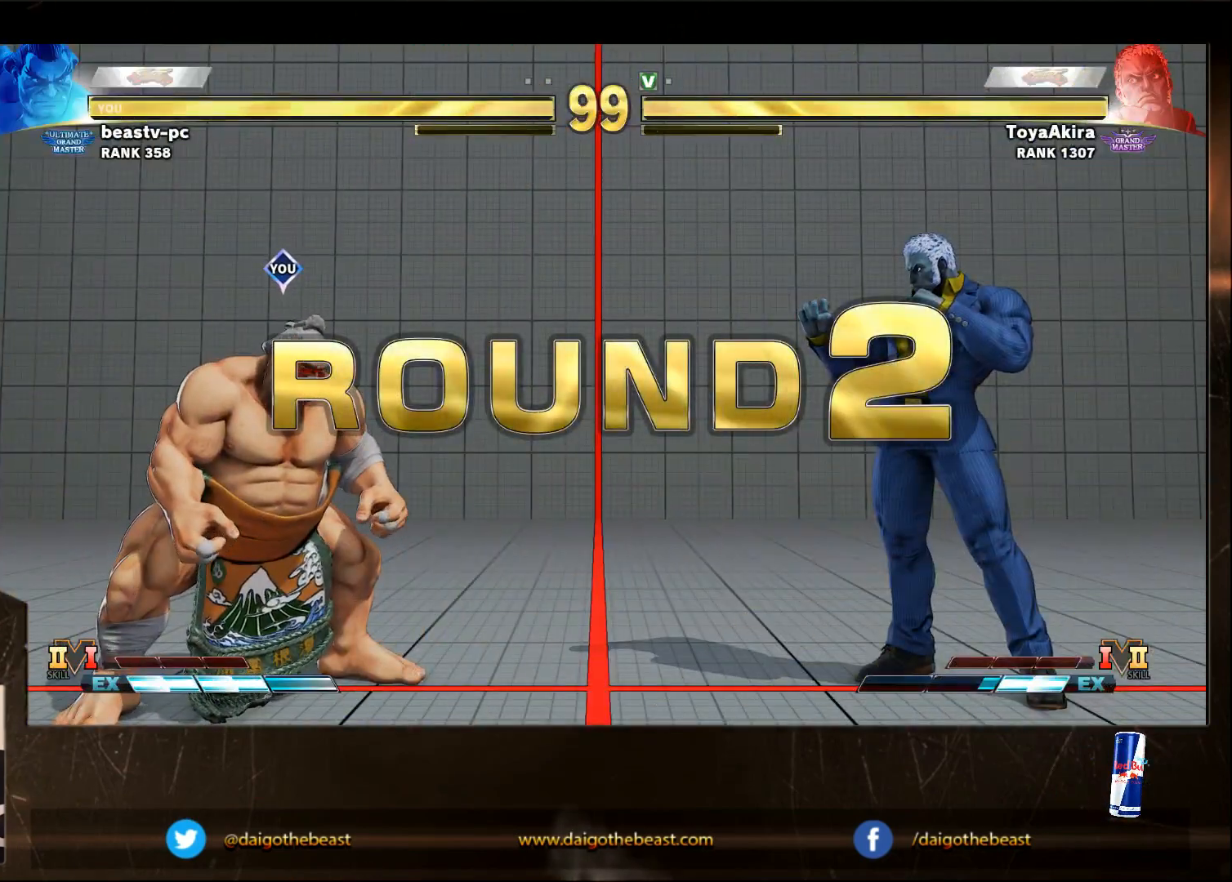
{"buttons": [], "left_stick": "down-left", "events": [[50, "TRIANGLE", "up"], [100, "R2", "down"], [150, "R2", "up"], [200, "left_stick", "left"], [267, "SQUARE", "down"], [267, "left_stick", "down-left"], [317, "SQUARE", "up"], [367, "SQUARE", "down"], [417, "SQUARE", "up"]]}
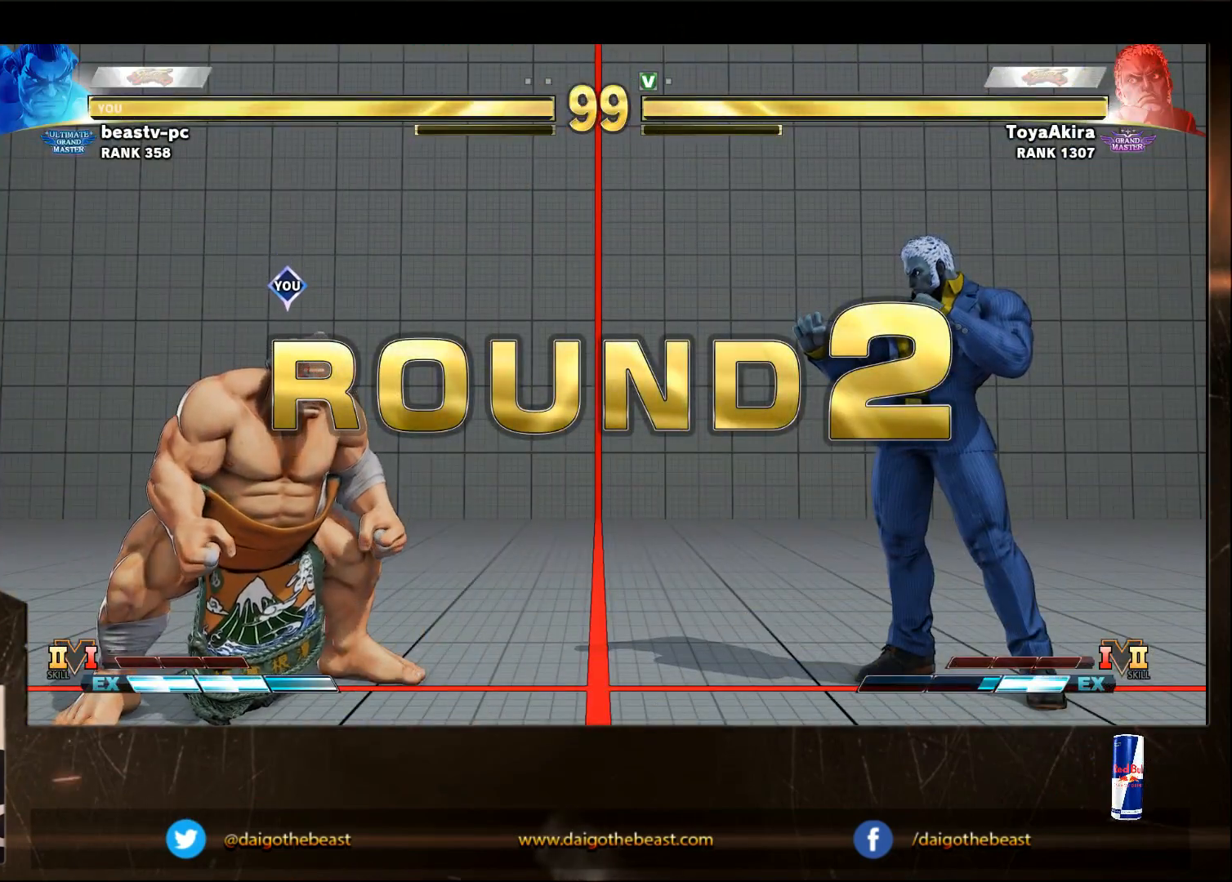
{"buttons": ["SQUARE"], "left_stick": "down-left", "events": [[17, "SQUARE", "down"], [67, "SQUARE", "up"], [317, "SQUARE", "down"], [417, "SQUARE", "up"], [467, "SQUARE", "down"]]}
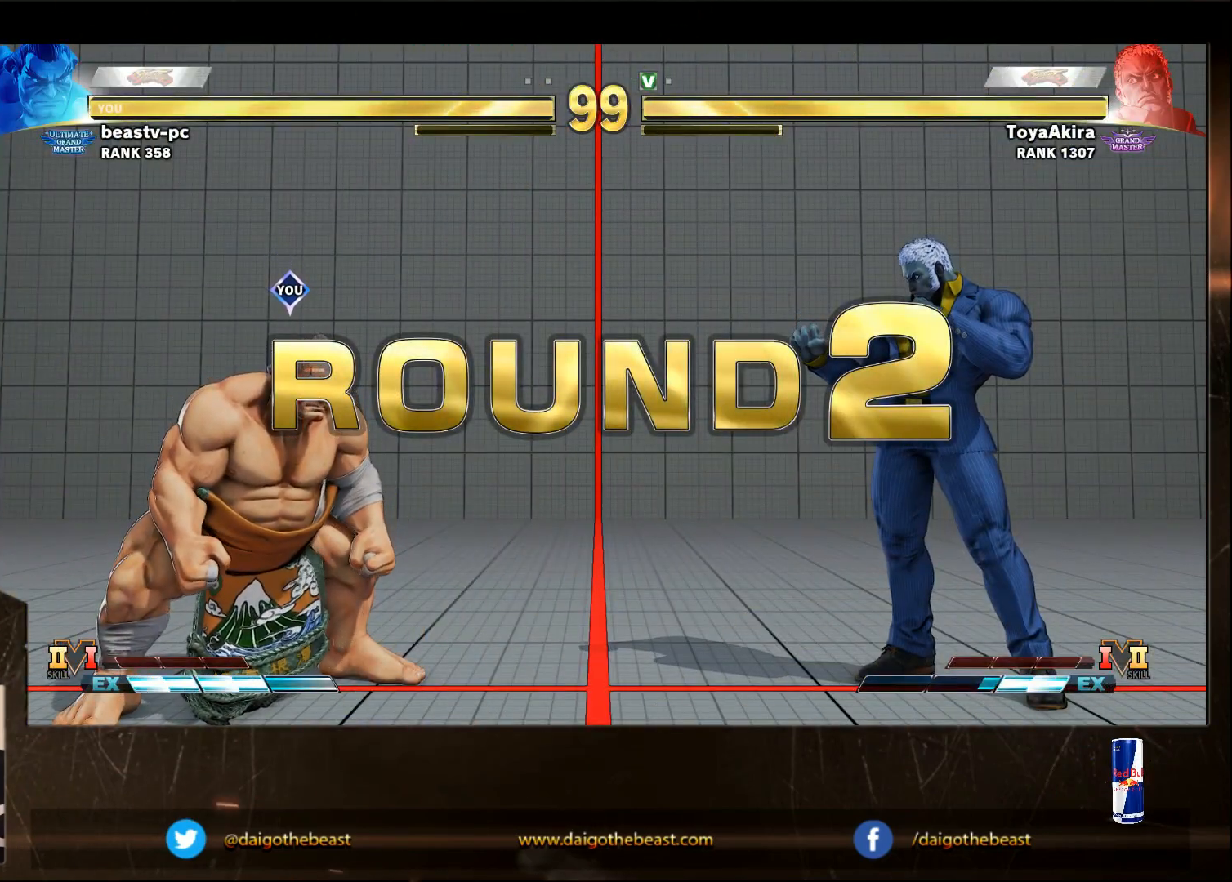
{"buttons": [], "left_stick": "down-left", "events": [[17, "SQUARE", "up"]]}
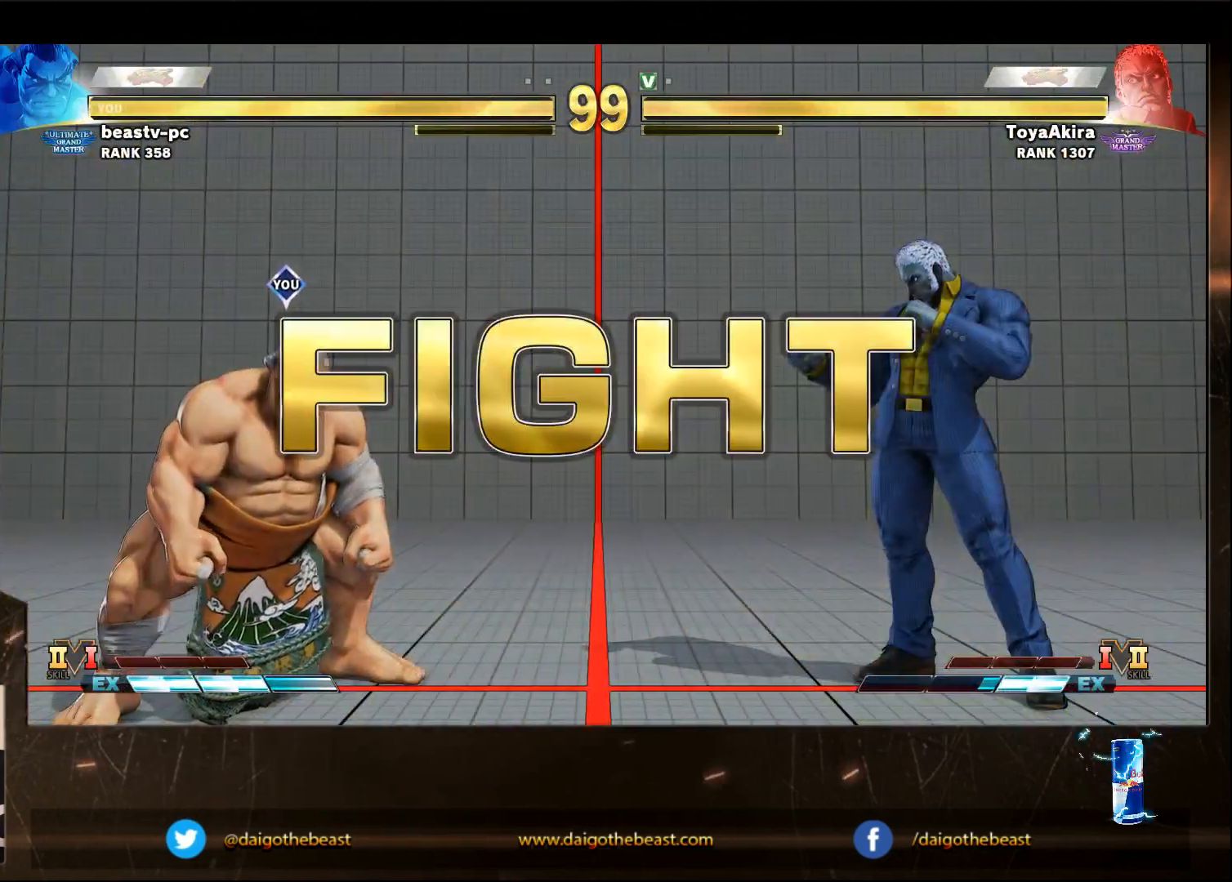
{"buttons": [], "left_stick": "down-left", "events": []}
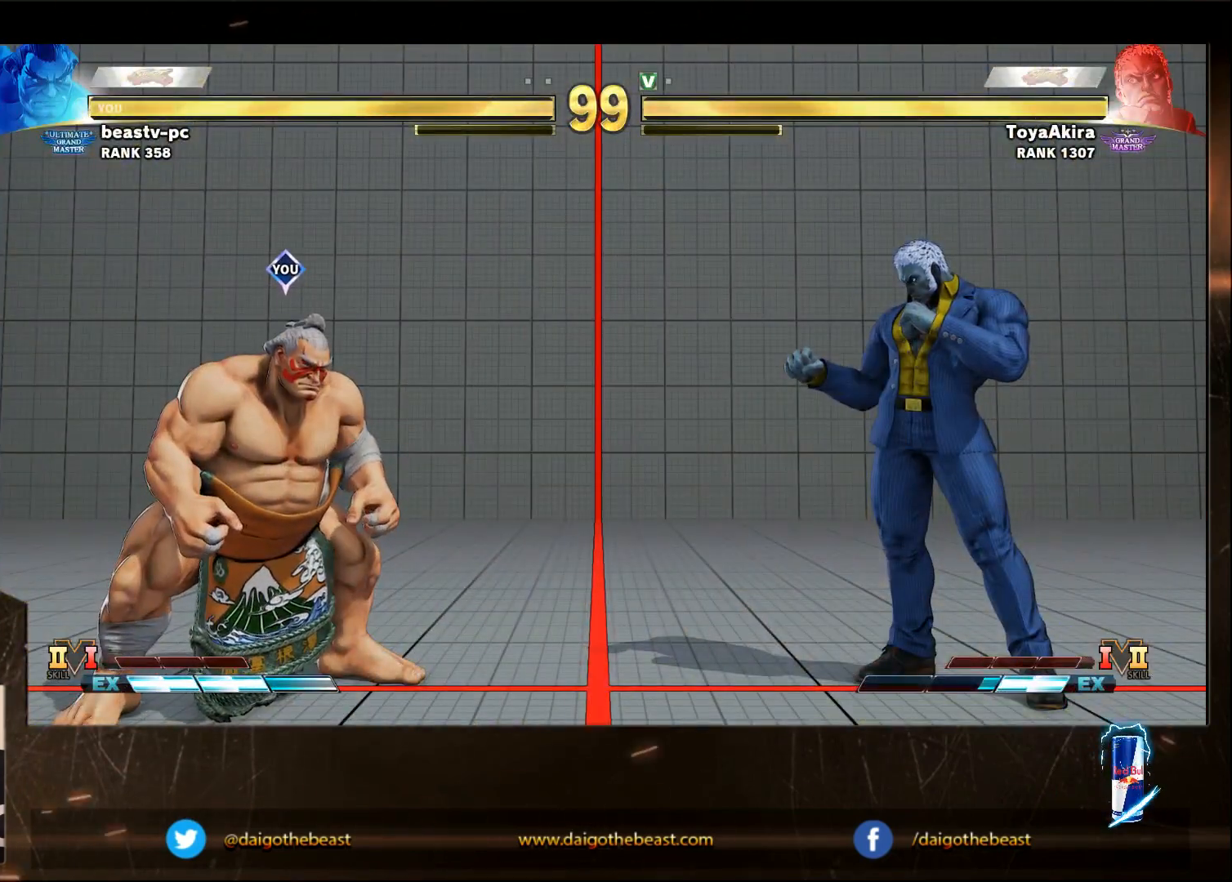
{"buttons": [], "left_stick": "down-left", "events": [[83, "CROSS", "down"], [183, "CROSS", "up"]]}
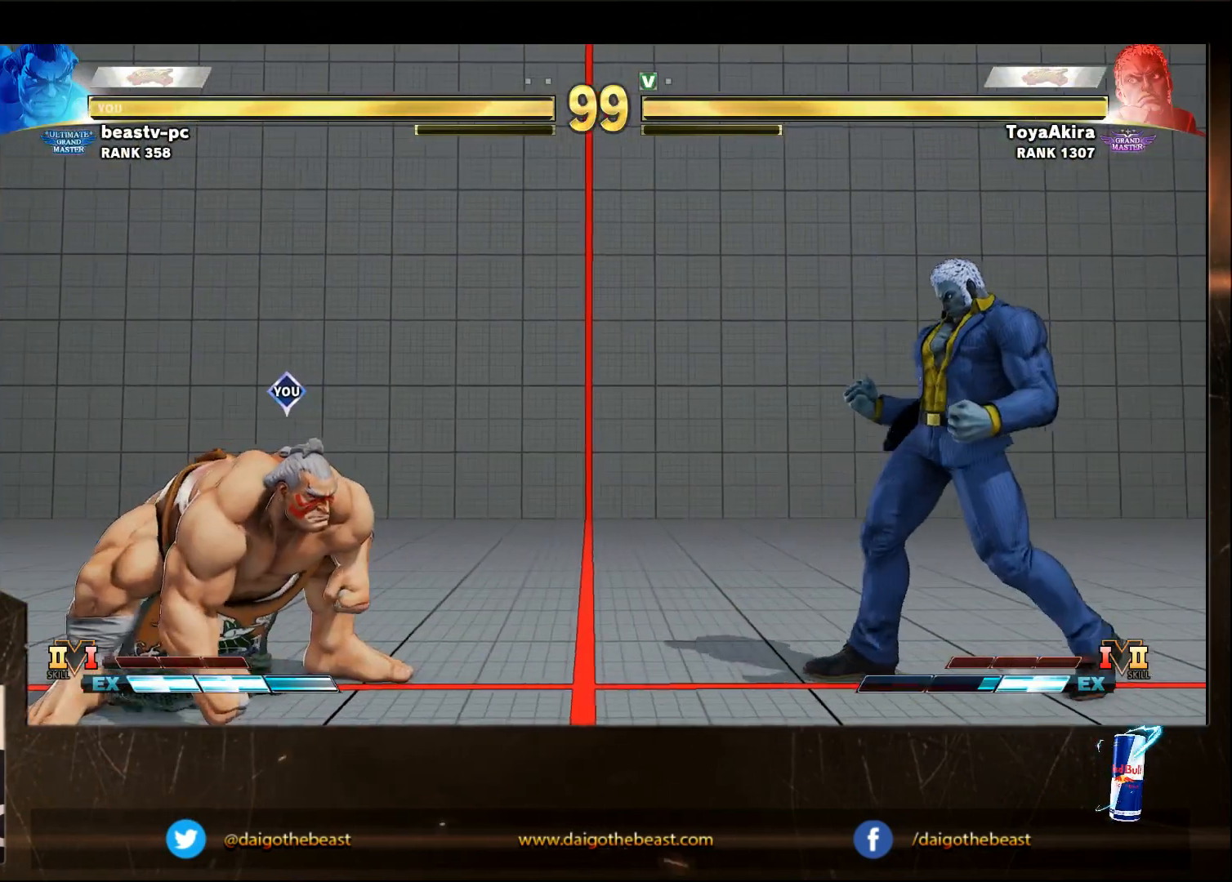
{"buttons": [], "left_stick": "down-left", "events": []}
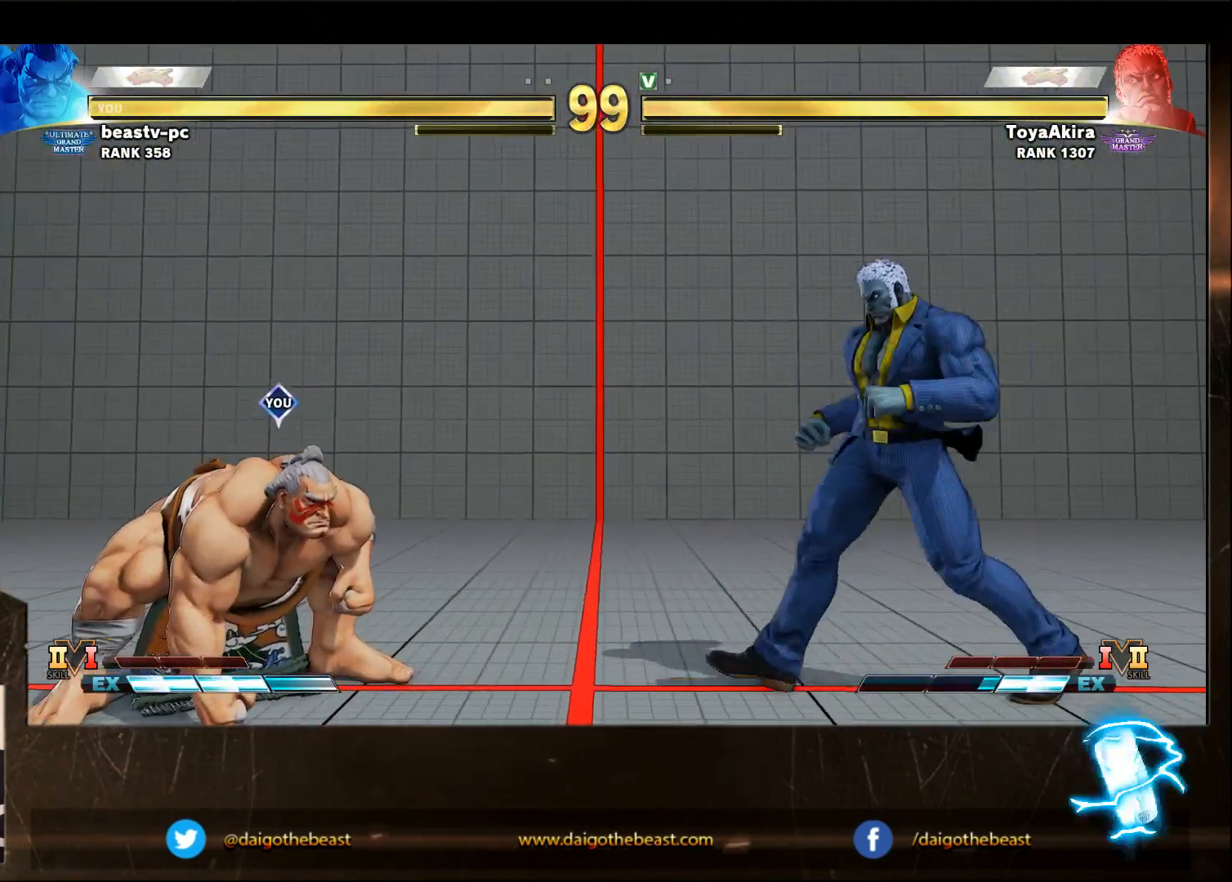
{"buttons": [], "left_stick": "down-left", "events": []}
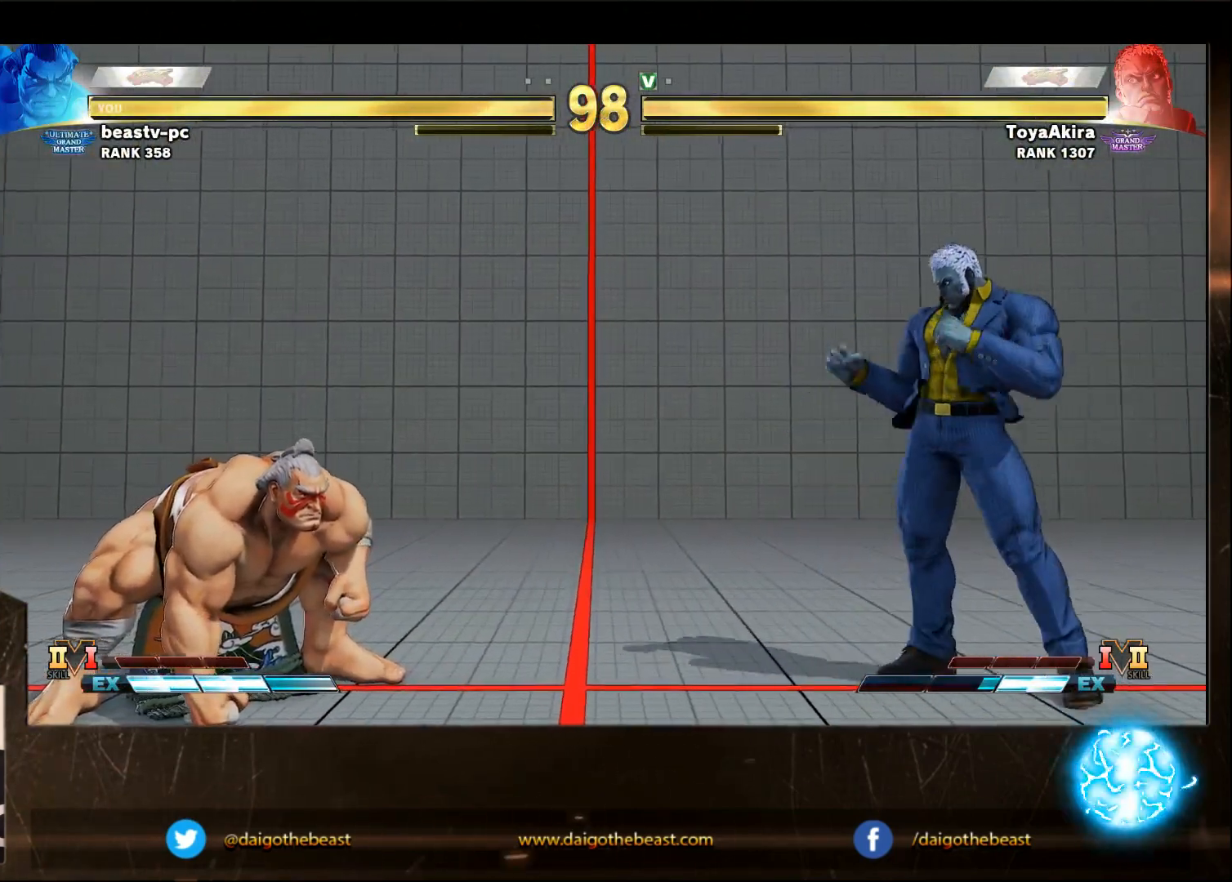
{"buttons": ["SQUARE"], "left_stick": "down-left", "events": [[267, "SQUARE", "down"], [367, "SQUARE", "up"], [467, "SQUARE", "down"]]}
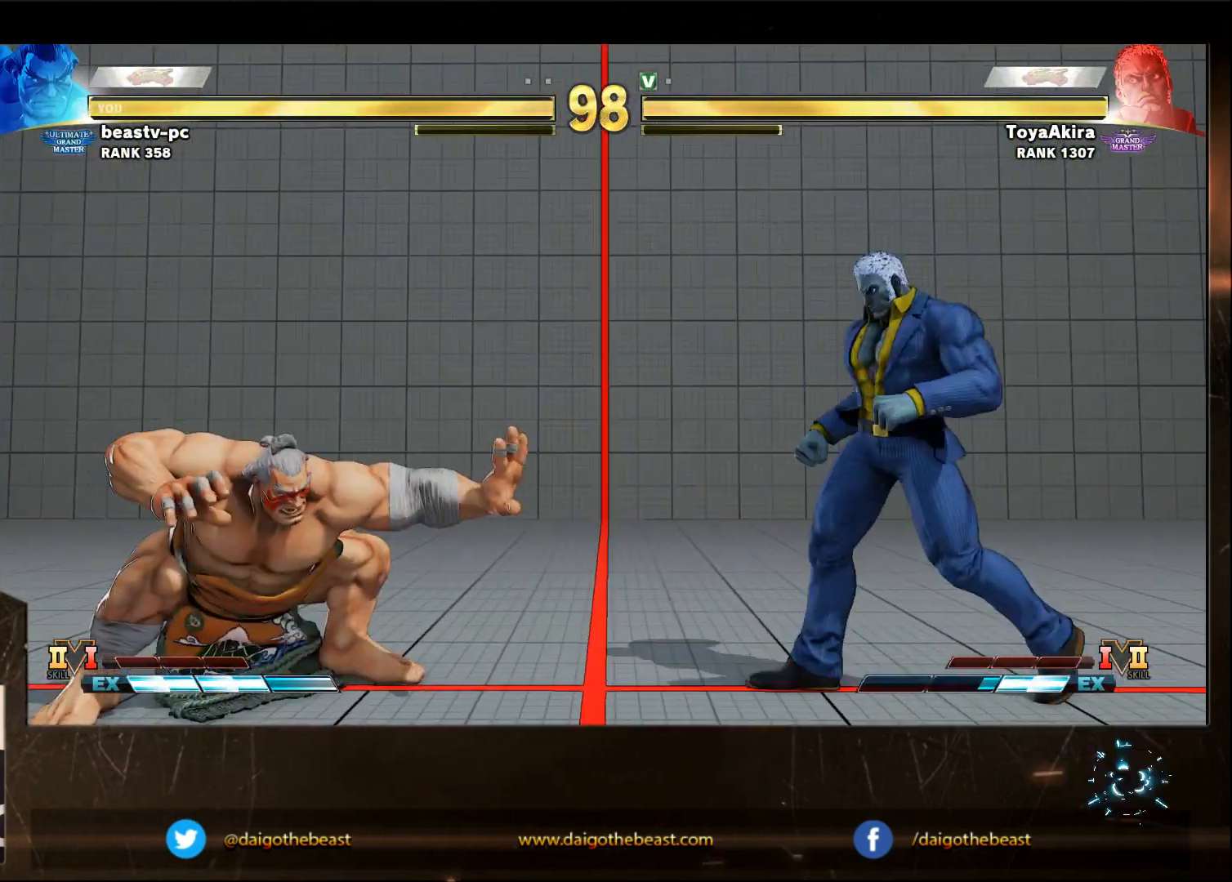
{"buttons": [], "left_stick": "down-left", "events": [[67, "SQUARE", "up"]]}
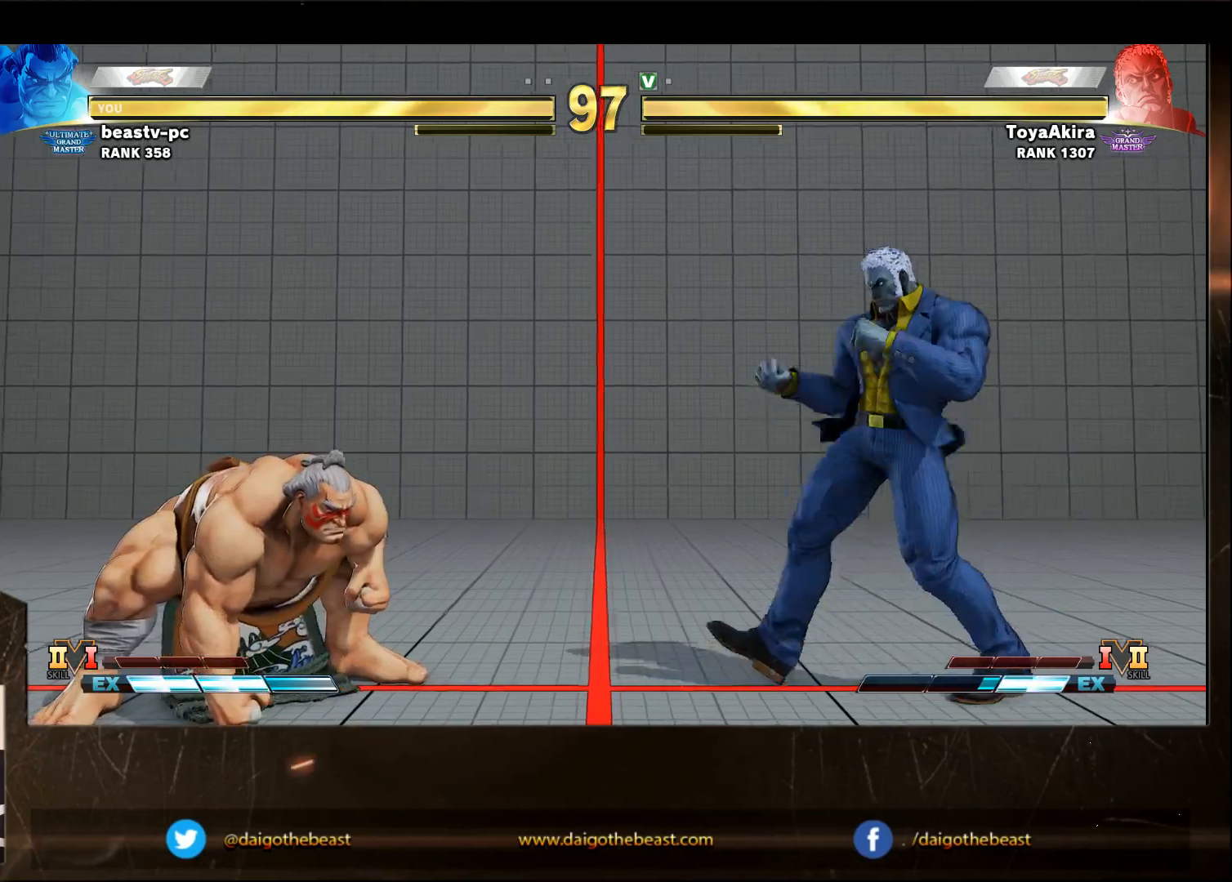
{"buttons": [], "left_stick": "right", "events": [[283, "left_stick", "right"]]}
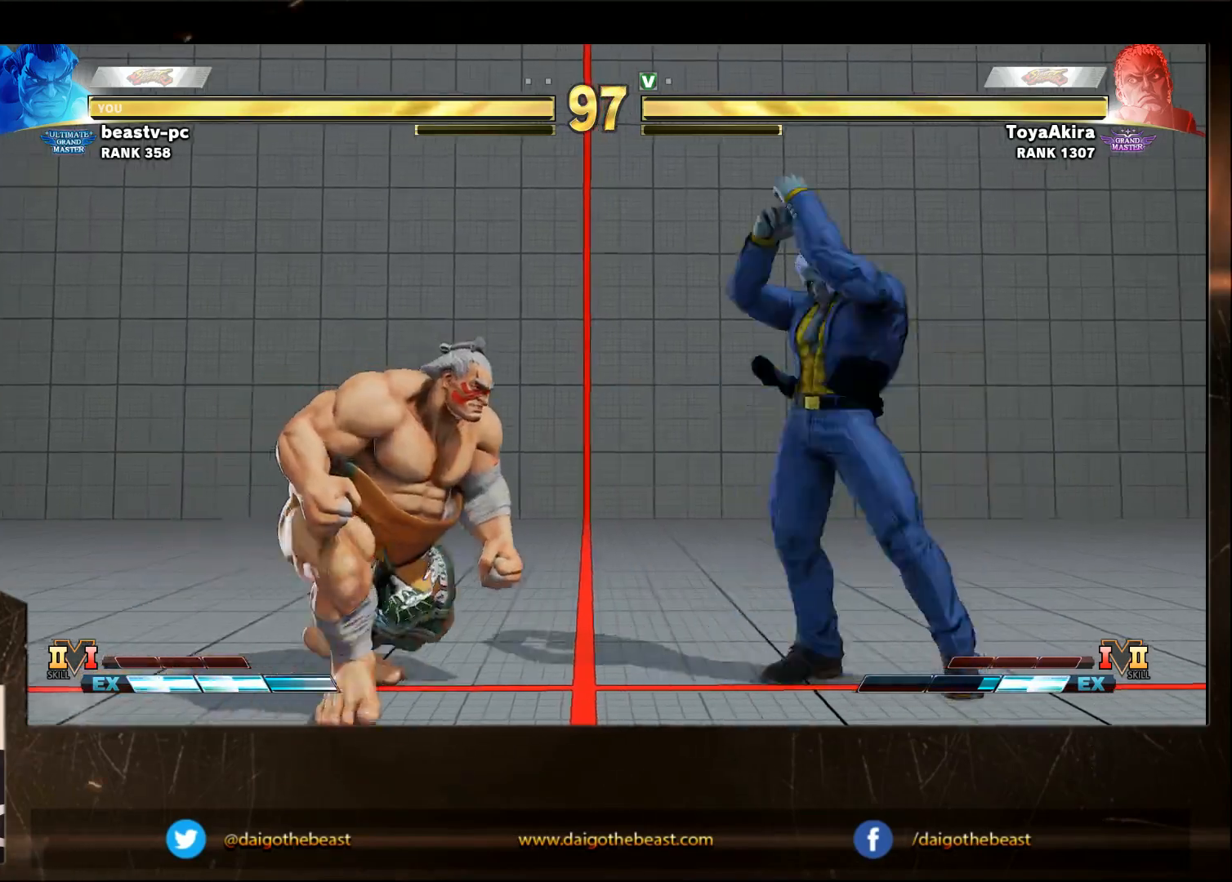
{"buttons": [], "left_stick": "down-left", "events": [[83, "R2", "down"], [167, "R2", "up"], [167, "left_stick", "down-left"]]}
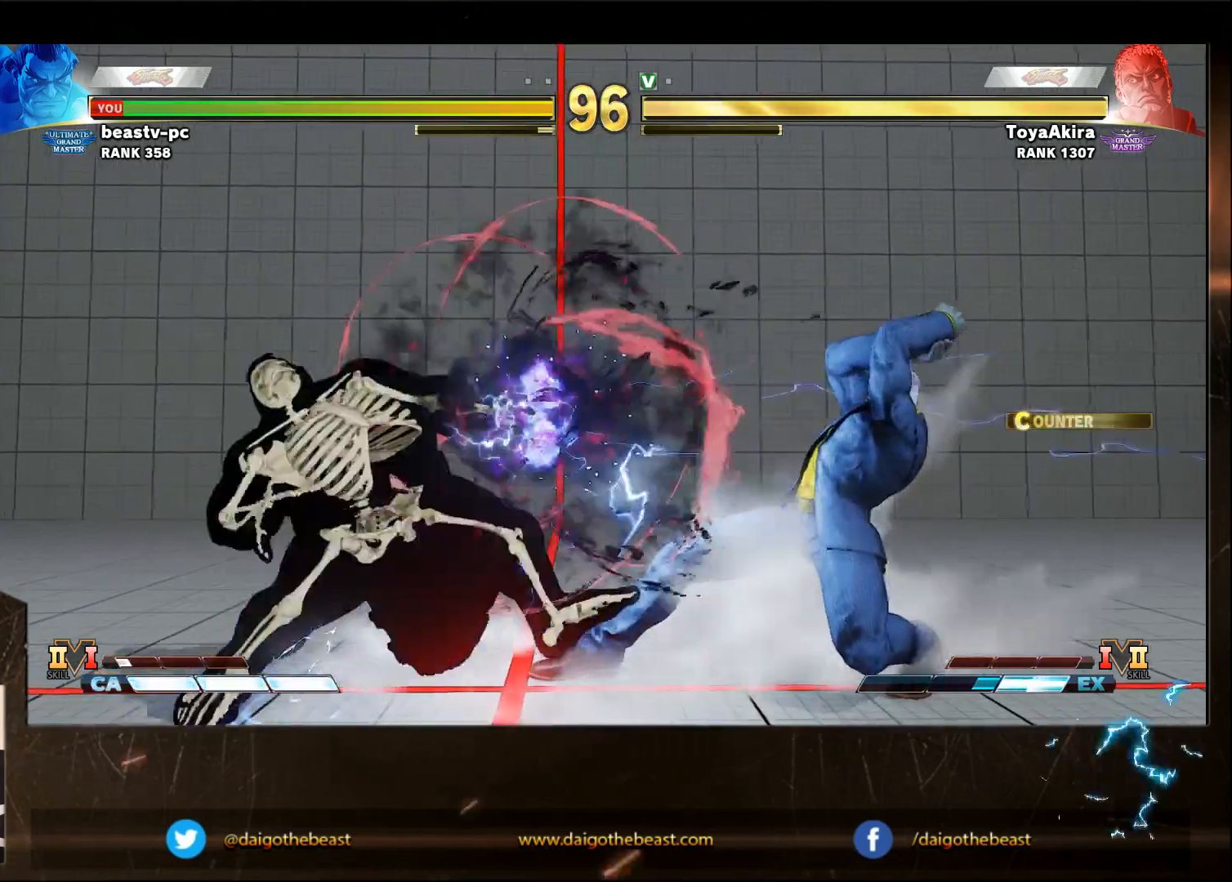
{"buttons": [], "left_stick": "down-left", "events": [[350, "left_stick", "center"], [400, "SQUARE", "down"], [400, "left_stick", "right"], [450, "SQUARE", "up"], [450, "left_stick", "left"], [500, "left_stick", "down-left"]]}
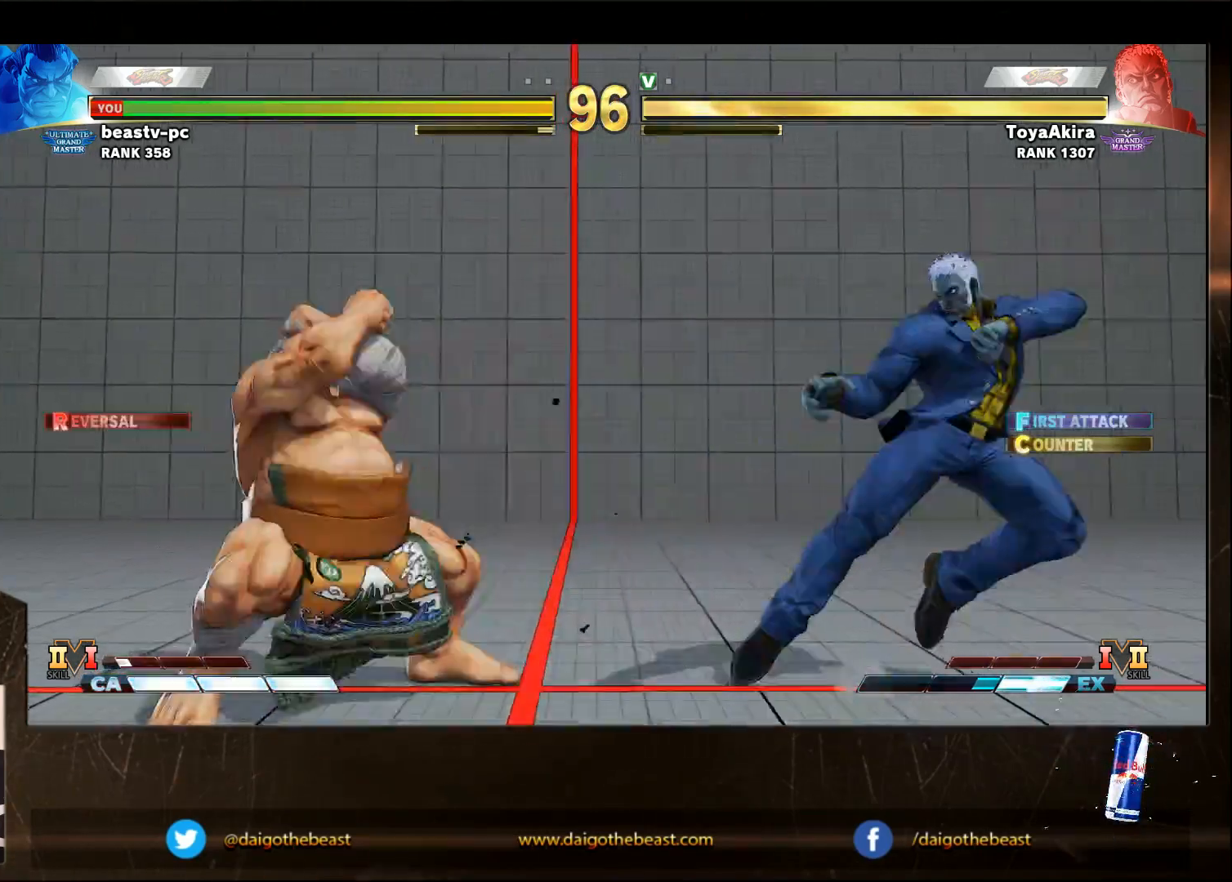
{"buttons": [], "left_stick": "down-left", "events": []}
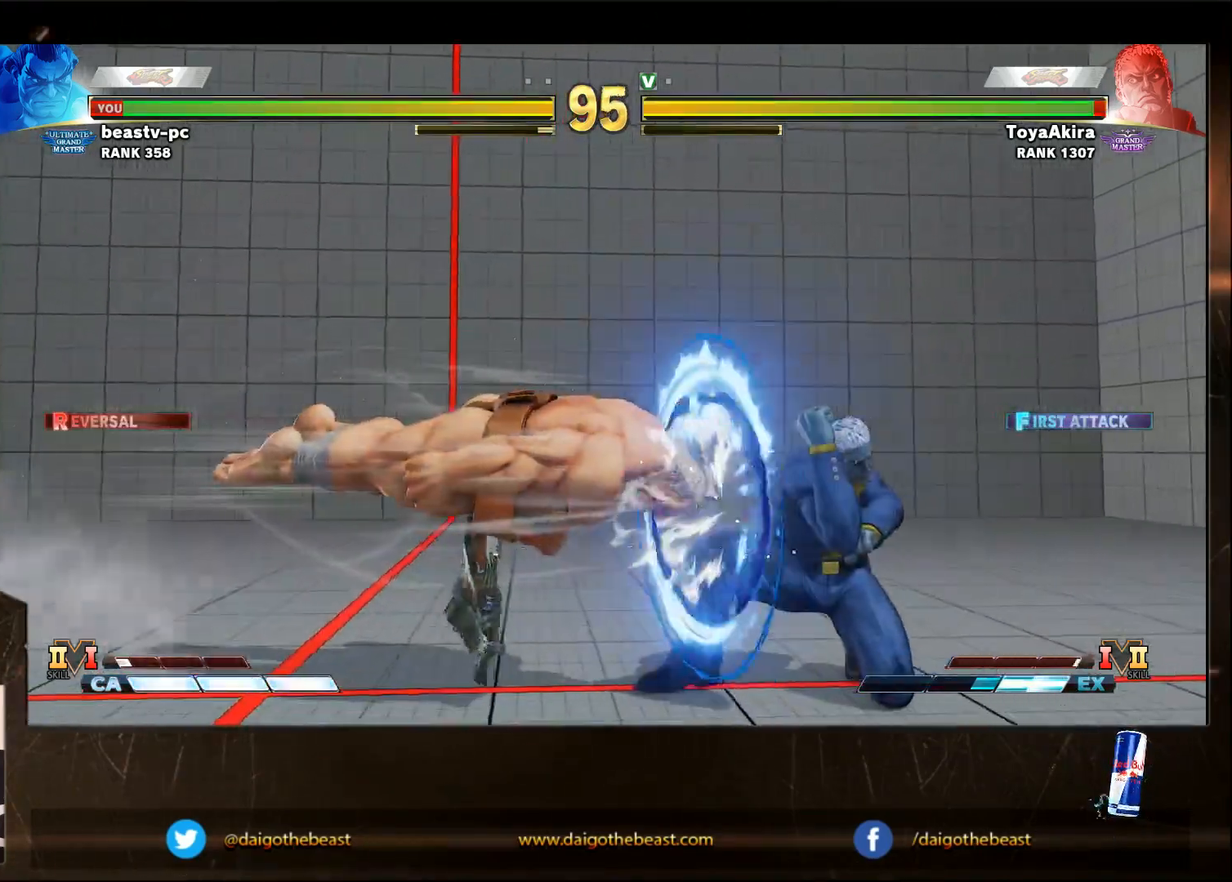
{"buttons": [], "left_stick": "center", "events": [[317, "left_stick", "center"], [417, "left_stick", "left"], [467, "left_stick", "center"]]}
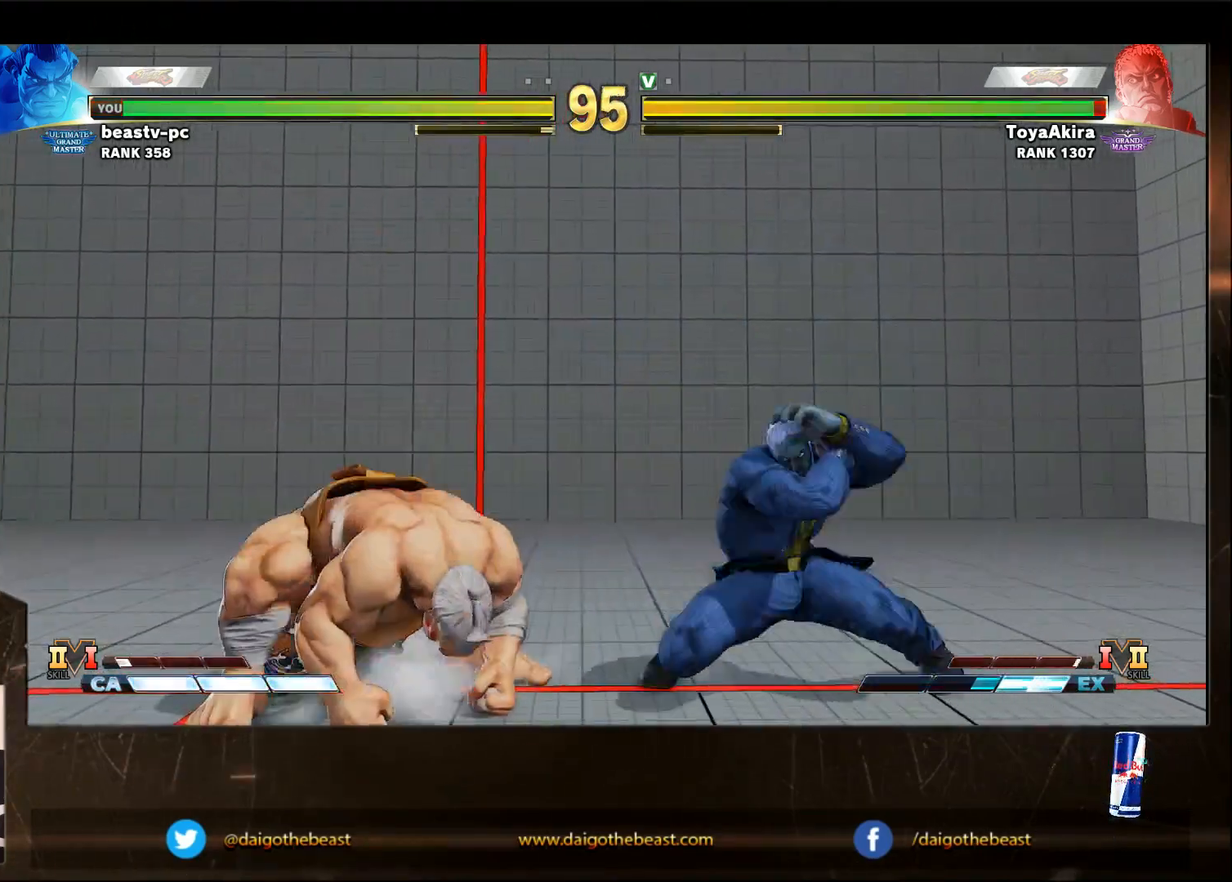
{"buttons": [], "left_stick": "down-left", "events": [[117, "left_stick", "left"], [167, "left_stick", "down-left"]]}
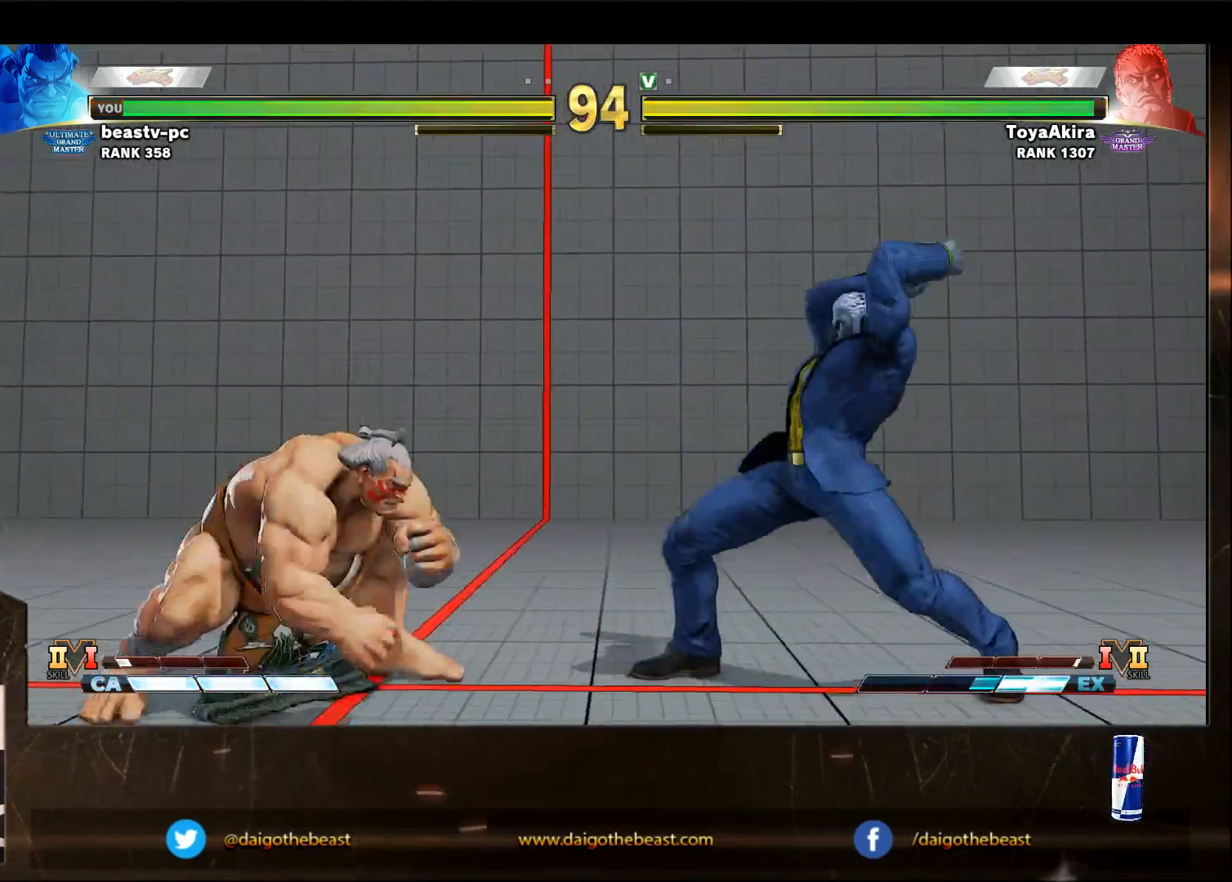
{"buttons": [], "left_stick": "down-left", "events": [[83, "left_stick", "right"], [183, "left_stick", "down-left"]]}
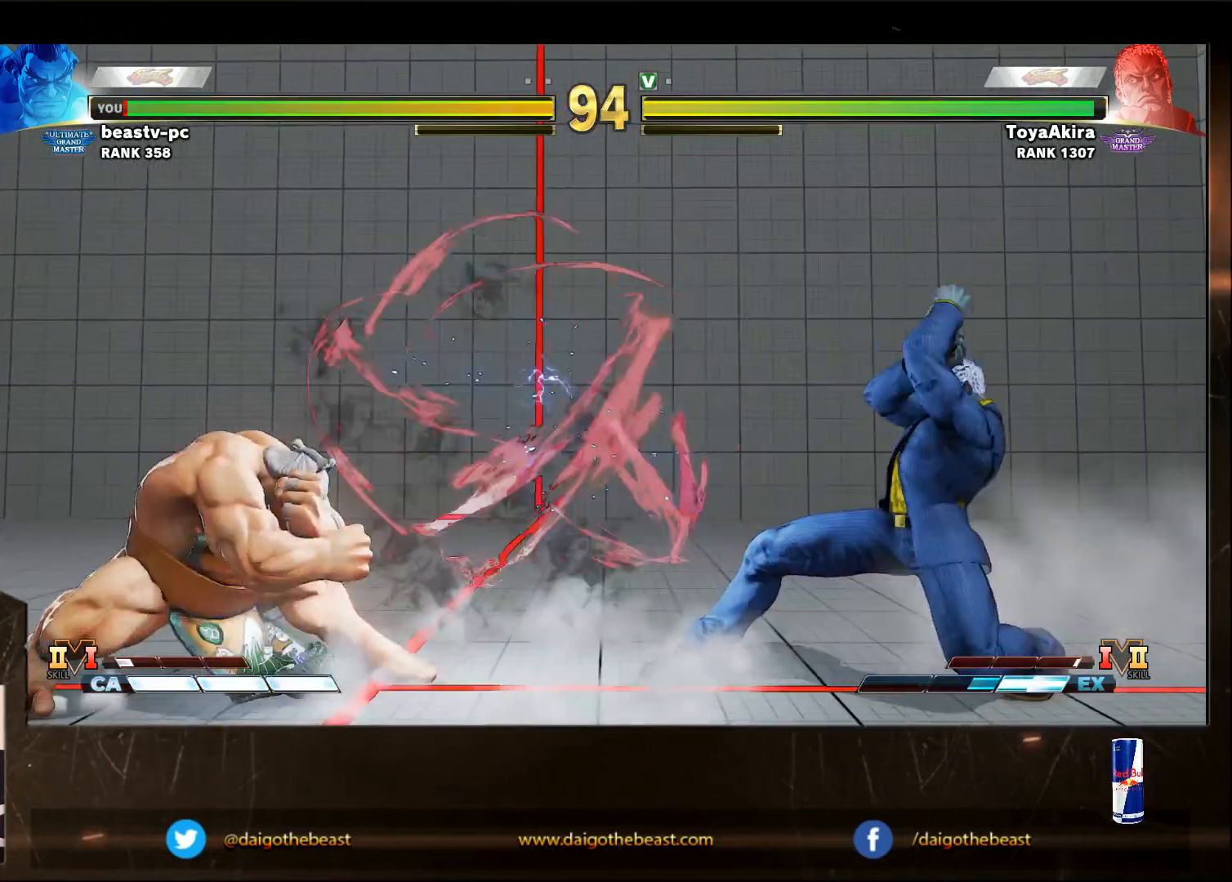
{"buttons": [], "left_stick": "down-left", "events": [[183, "left_stick", "left"], [400, "left_stick", "down-left"]]}